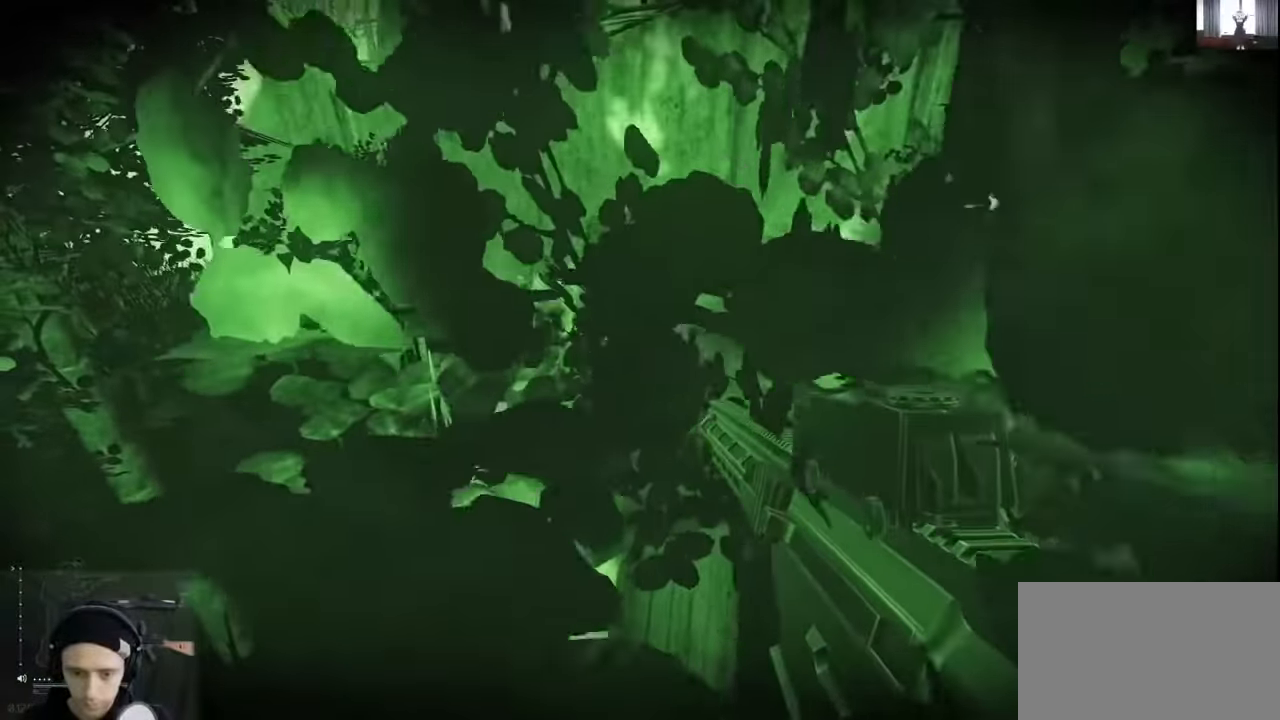
Gameplay with keyboard and mouse; each line is a JSON object with the keys held at the frame after it. "events" lists presses ("down") and releases ("up") of "1", "2", "3", "4", "5", "a", "alt", "c", "caps_lock", "ctrl", "d", "e", "f", "g", "q", "r", "s", "shift", "space", "t", "tab", "v", "w", "x" and "z" between this image and that frame as [ms after this image, input, new state], when the widget could be followed in between. No other keys are recorded. Not read: mouse_move mouse_wheel.
{"keys": [], "events": []}
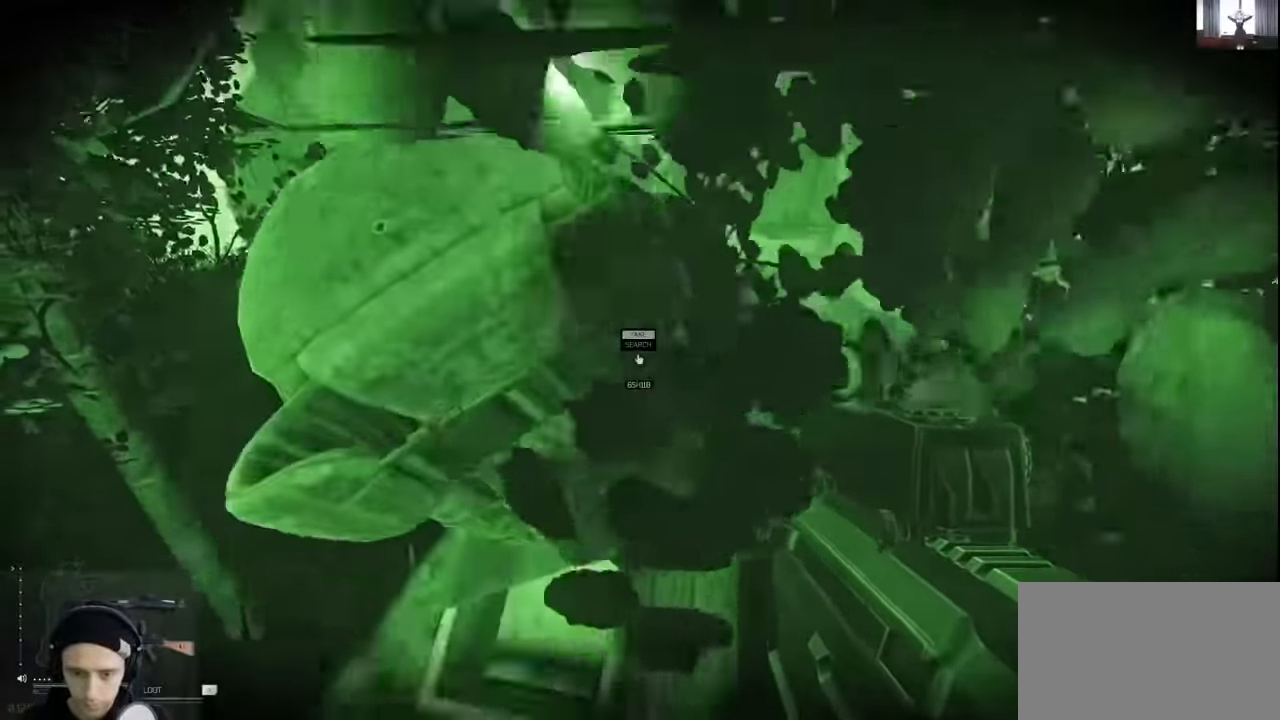
{"keys": [], "events": []}
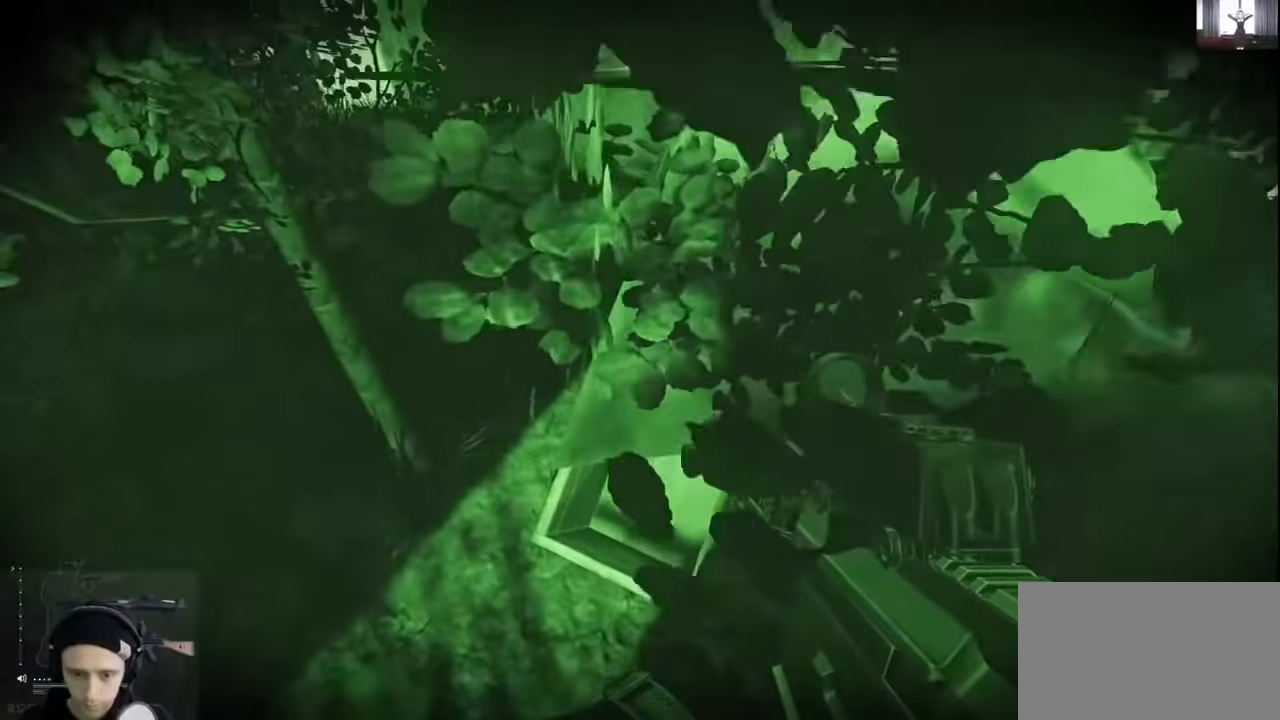
{"keys": ["s"], "events": [[400, "s", "down"]]}
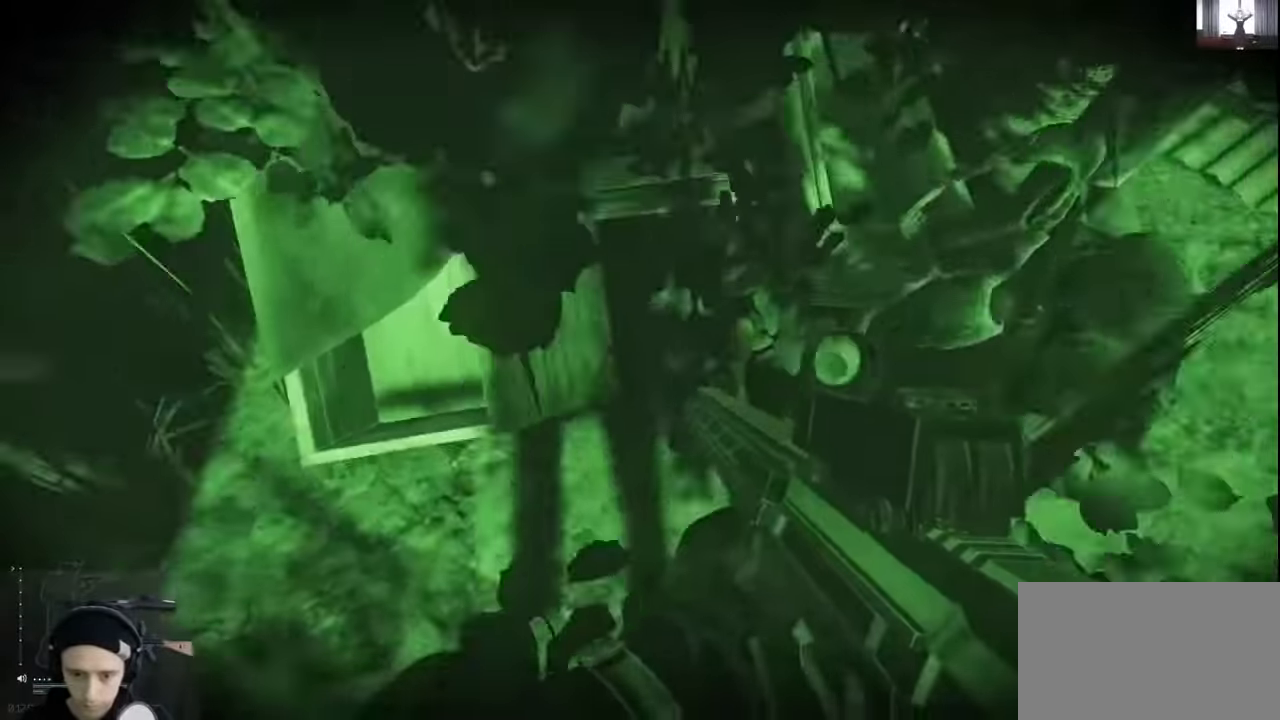
{"keys": ["shift", "w"], "events": [[33, "a", "down"], [100, "s", "up"], [200, "w", "down"], [366, "a", "up"], [366, "shift", "down"]]}
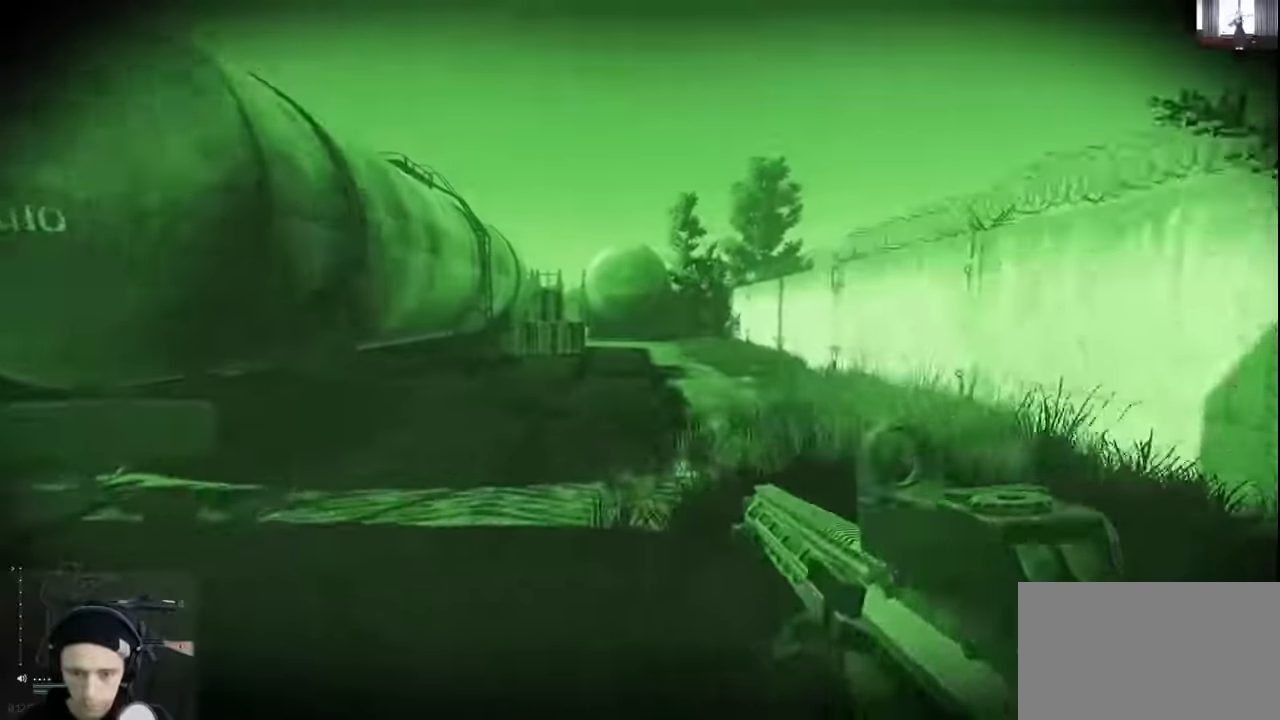
{"keys": ["d", "shift", "w"], "events": [[300, "d", "down"]]}
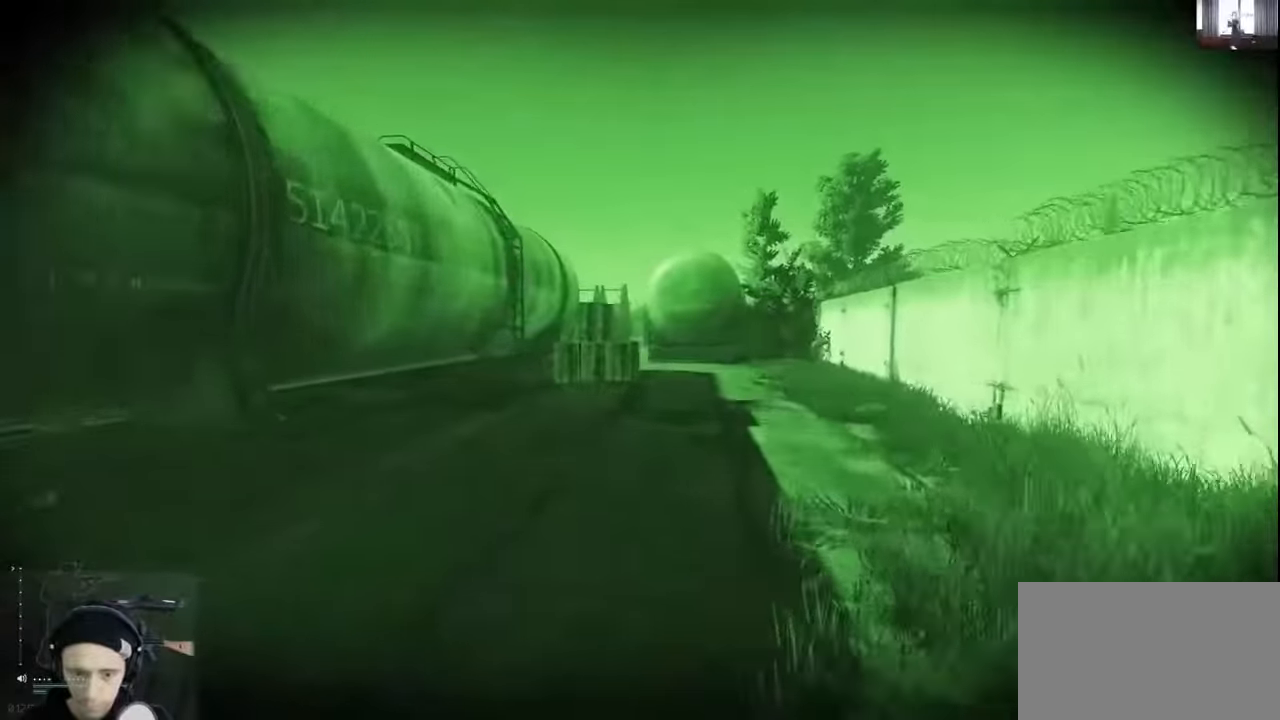
{"keys": ["shift", "w"], "events": [[233, "d", "up"]]}
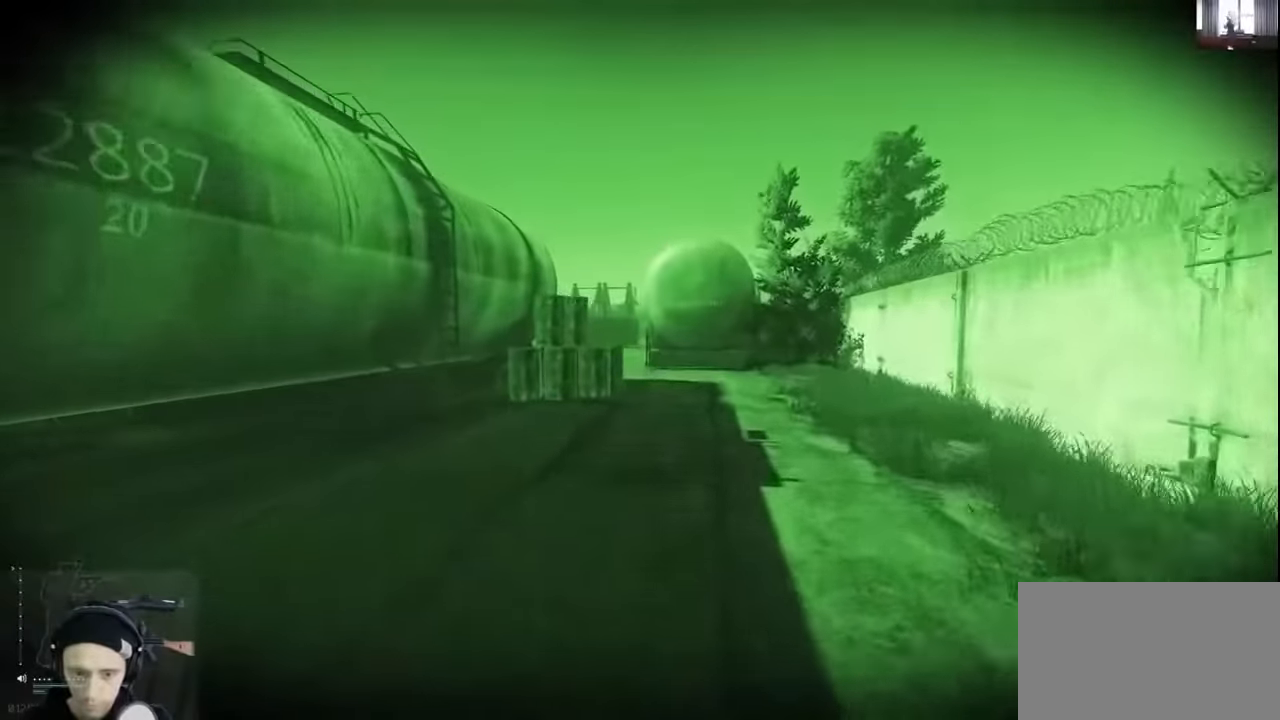
{"keys": ["d", "shift", "w"], "events": [[33, "d", "down"]]}
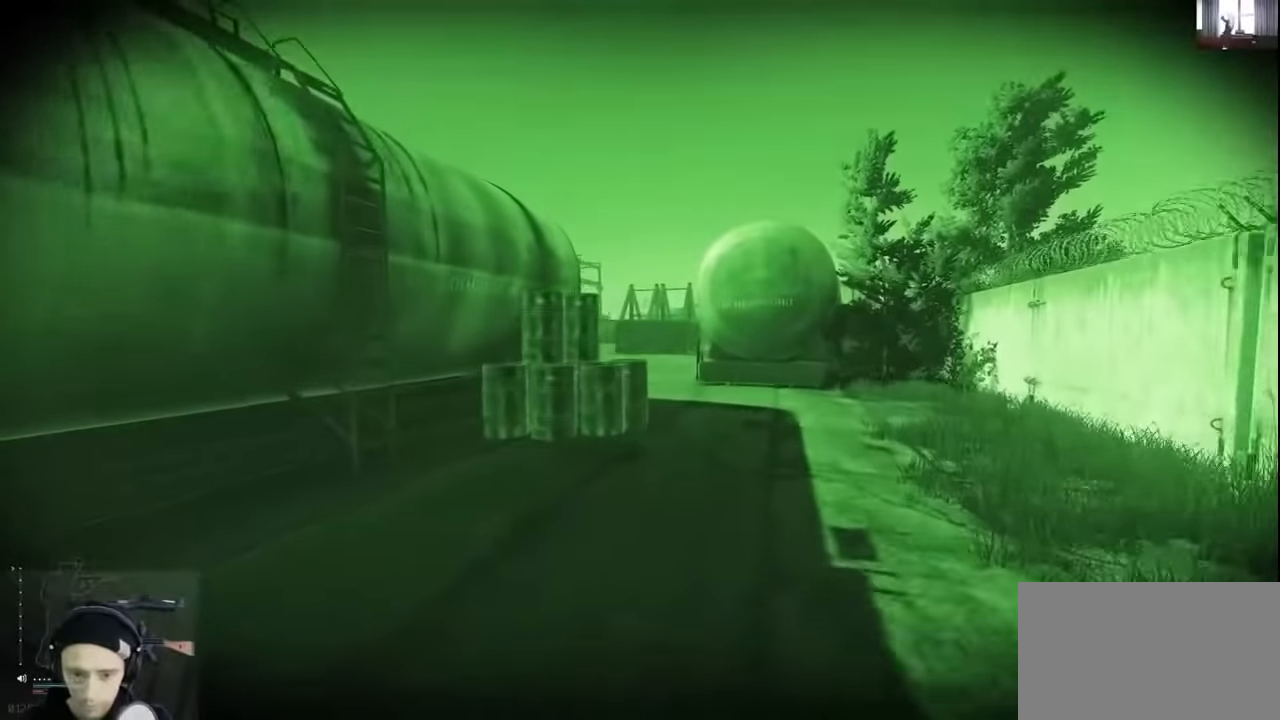
{"keys": ["d", "w"], "events": [[500, "shift", "up"]]}
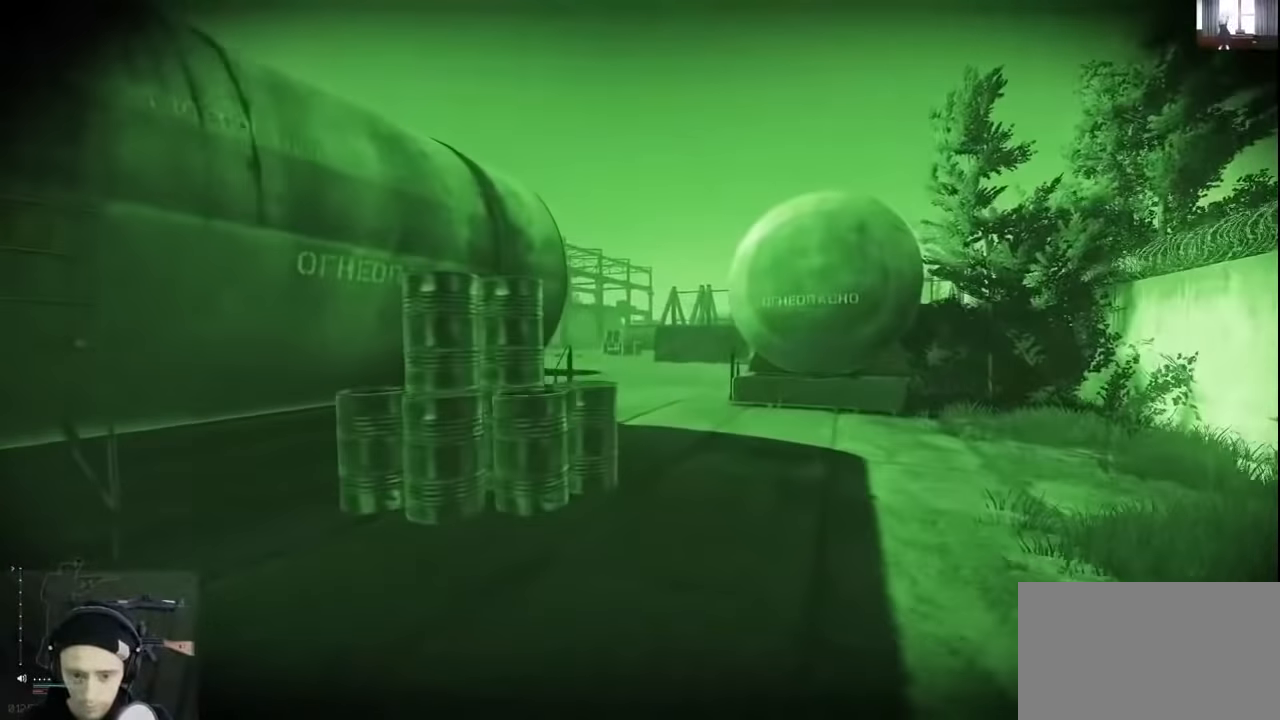
{"keys": ["d", "w"], "events": []}
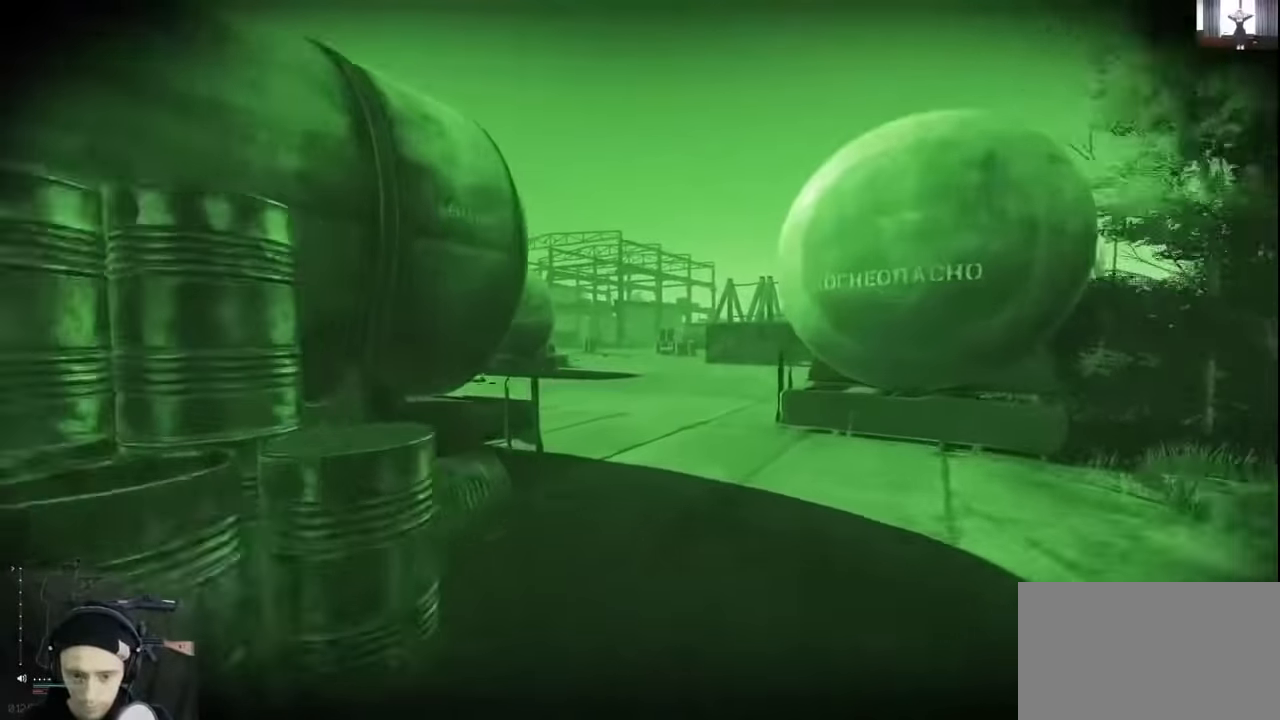
{"keys": ["d", "w"], "events": []}
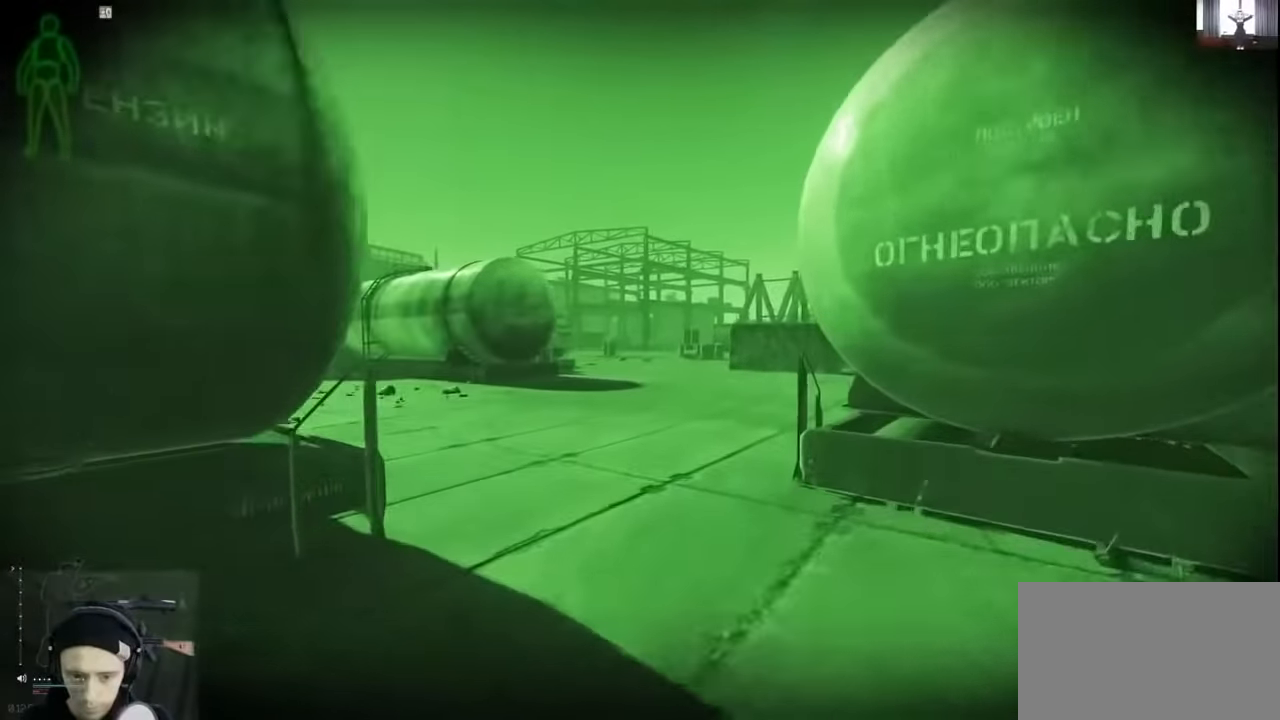
{"keys": ["d", "w"], "events": [[133, "d", "up"], [400, "d", "down"]]}
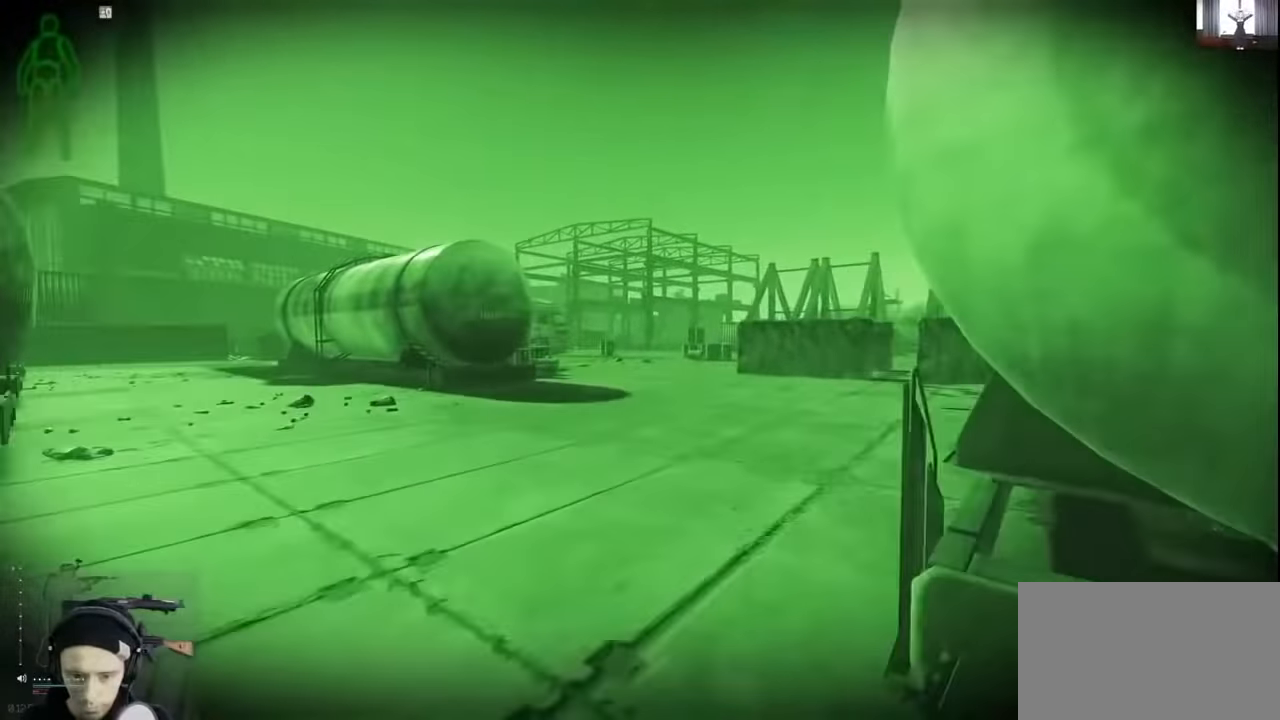
{"keys": ["d", "w"], "events": [[300, "w", "up"], [433, "w", "down"]]}
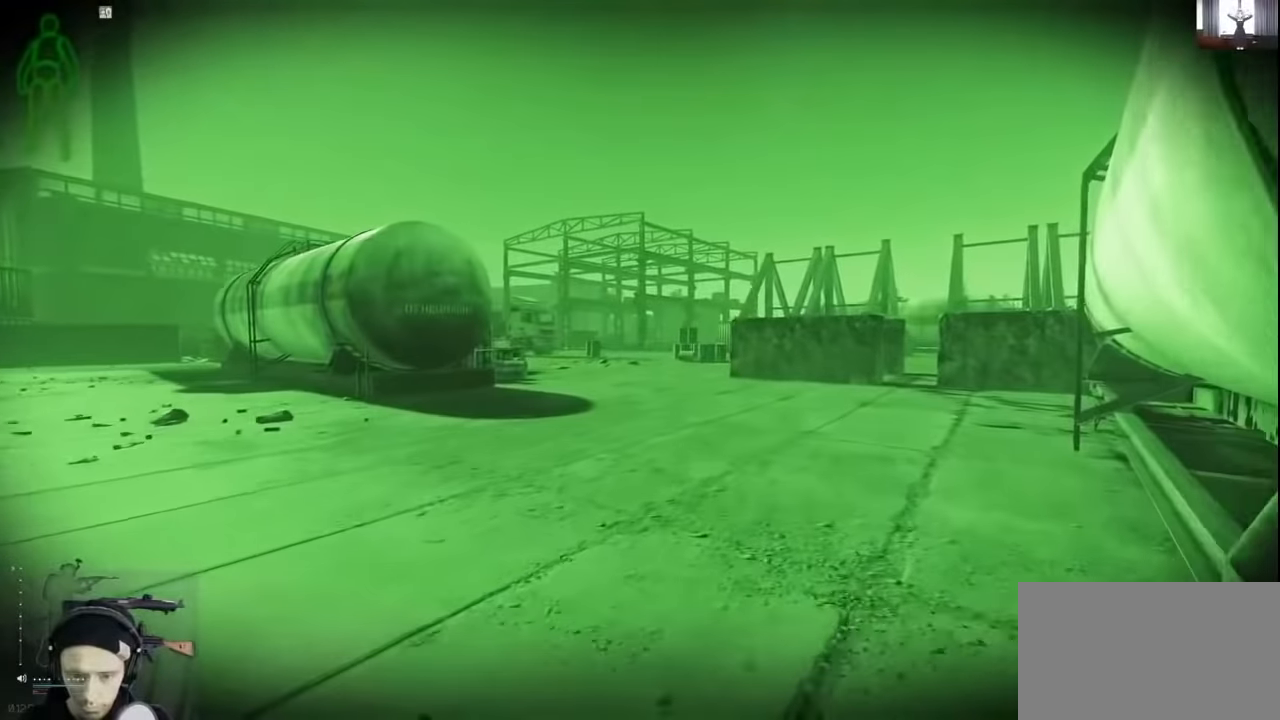
{"keys": ["w"], "events": [[300, "d", "up"]]}
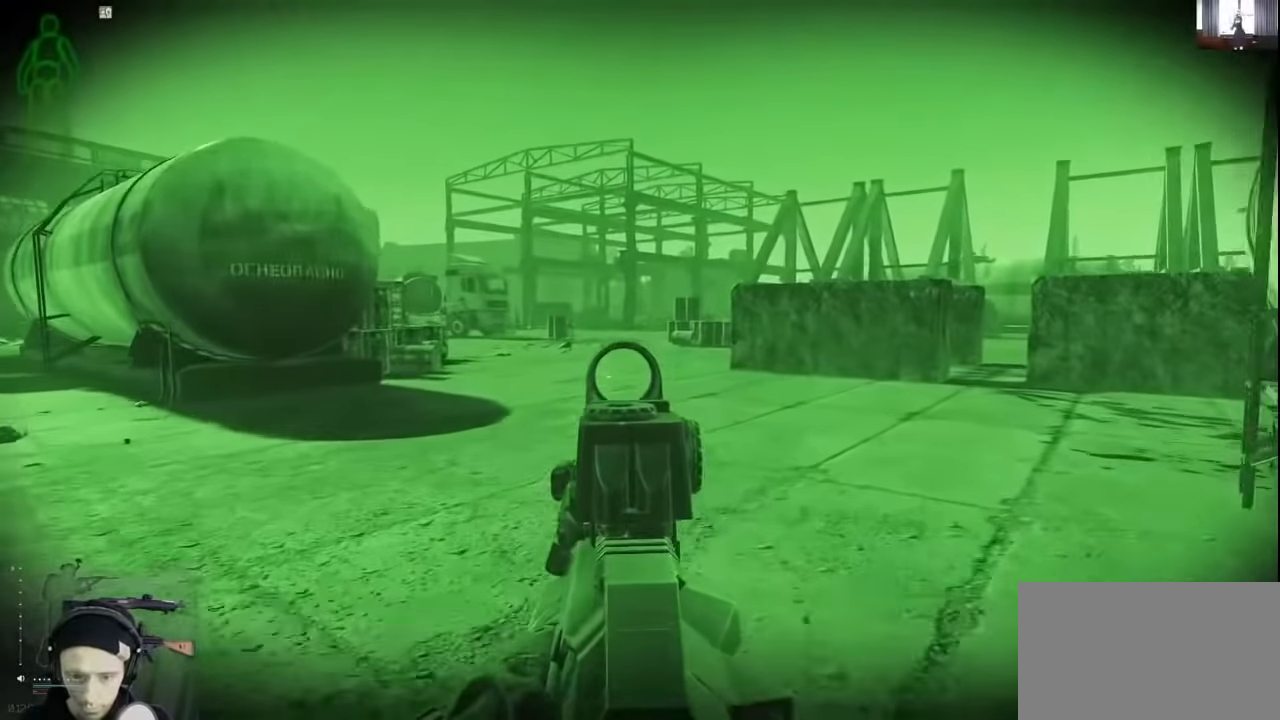
{"keys": ["d", "w"], "events": [[33, "d", "down"]]}
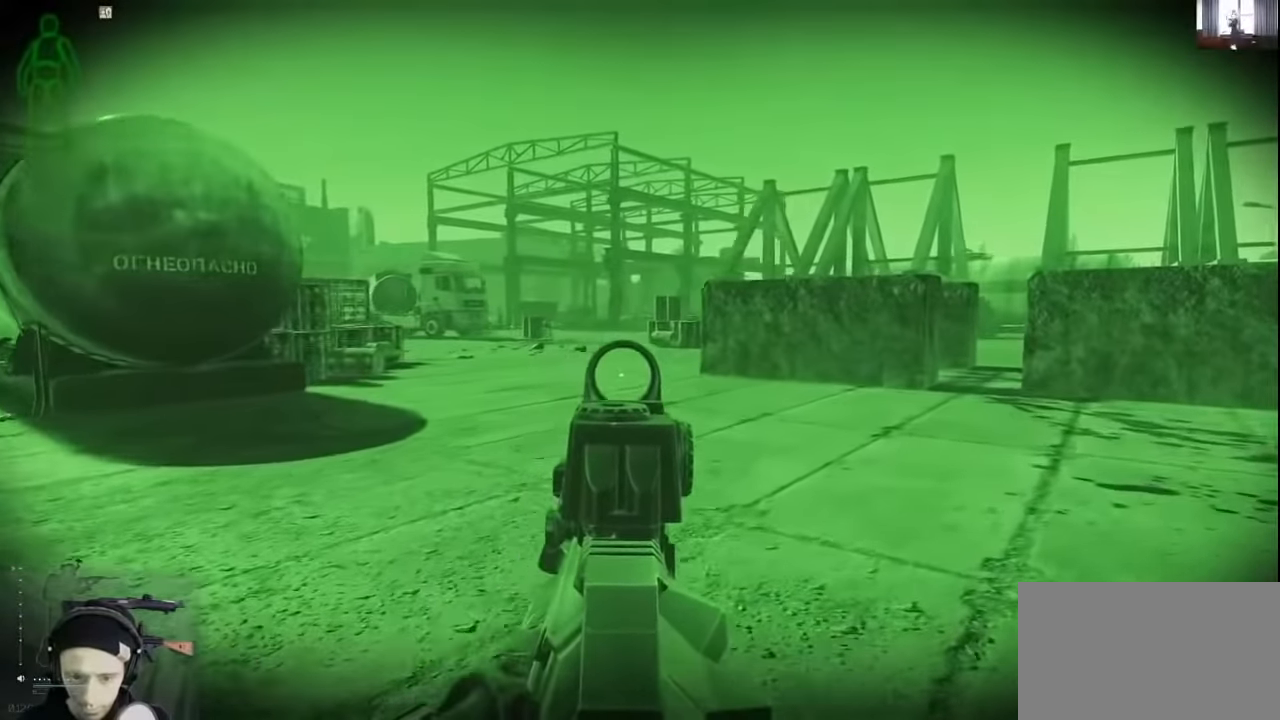
{"keys": ["d", "w"], "events": []}
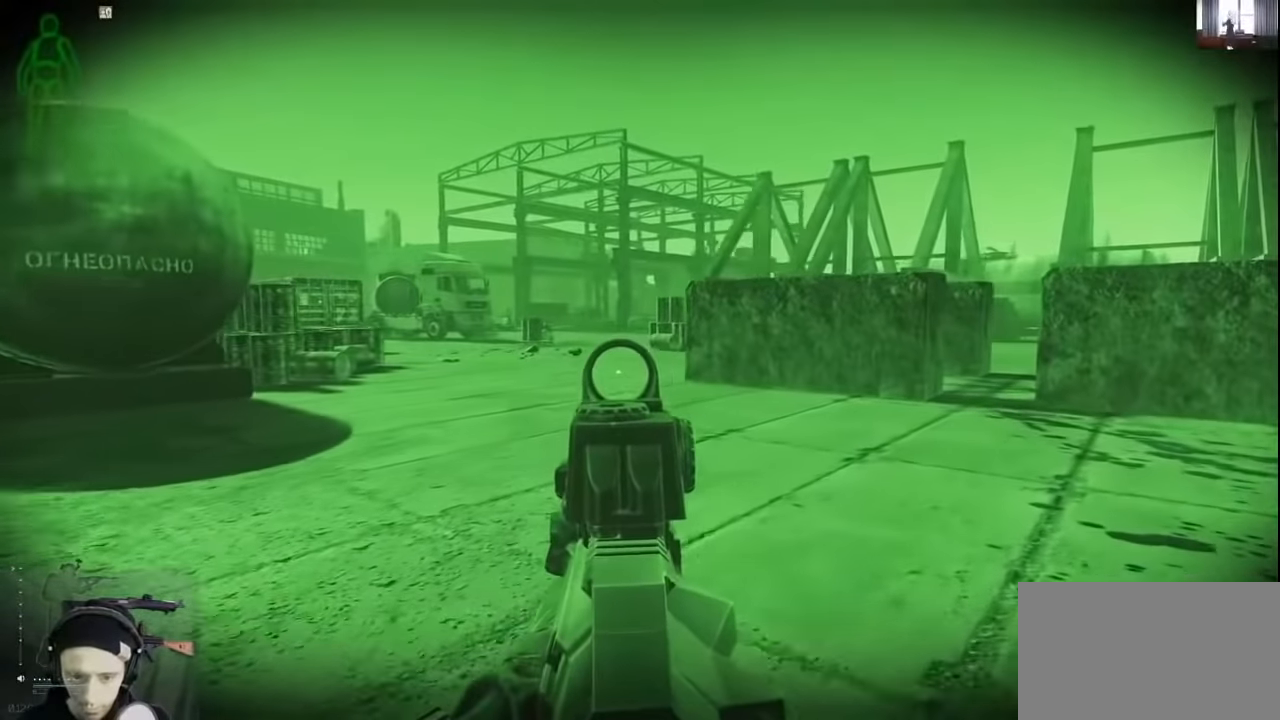
{"keys": ["d", "w"], "events": []}
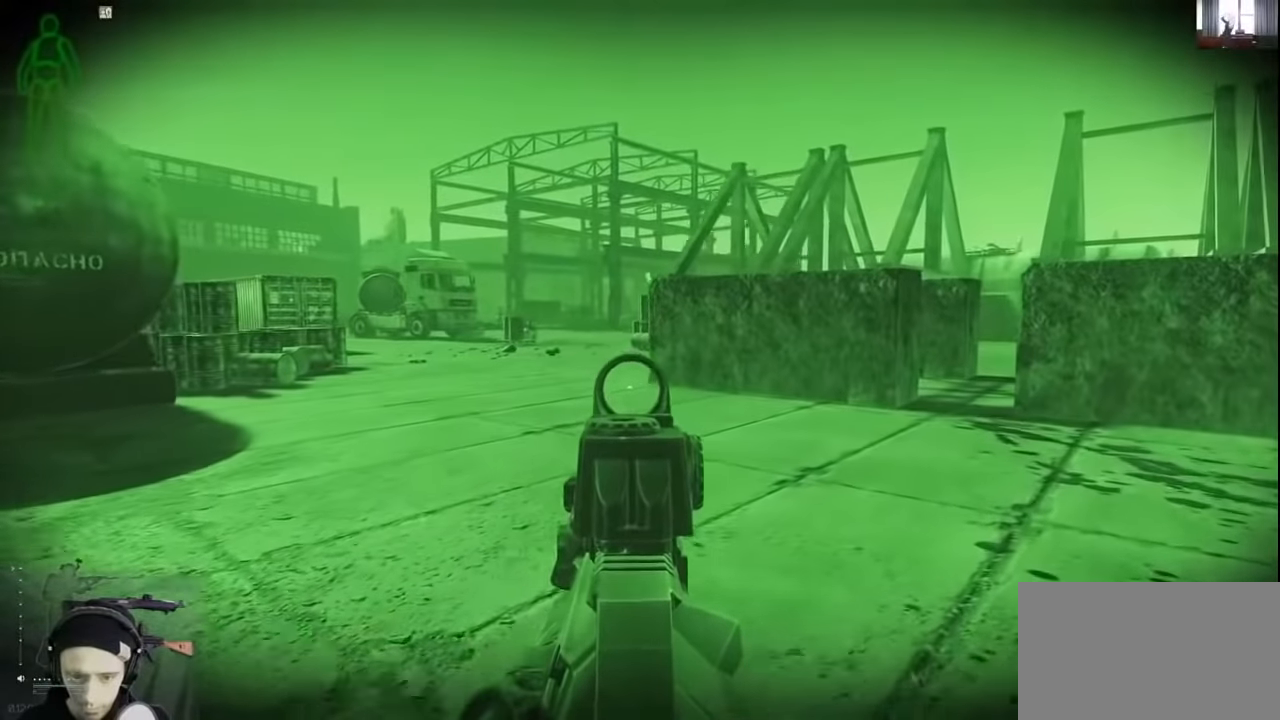
{"keys": ["d", "w"], "events": []}
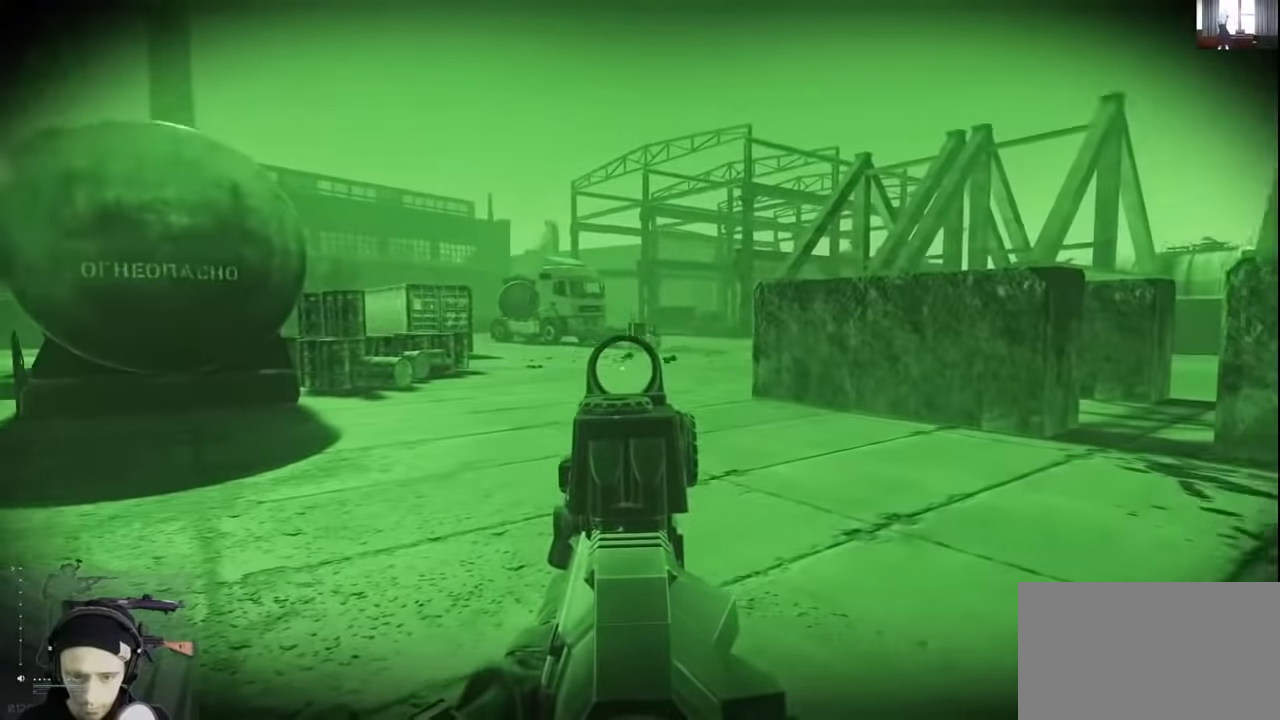
{"keys": ["d", "w"], "events": []}
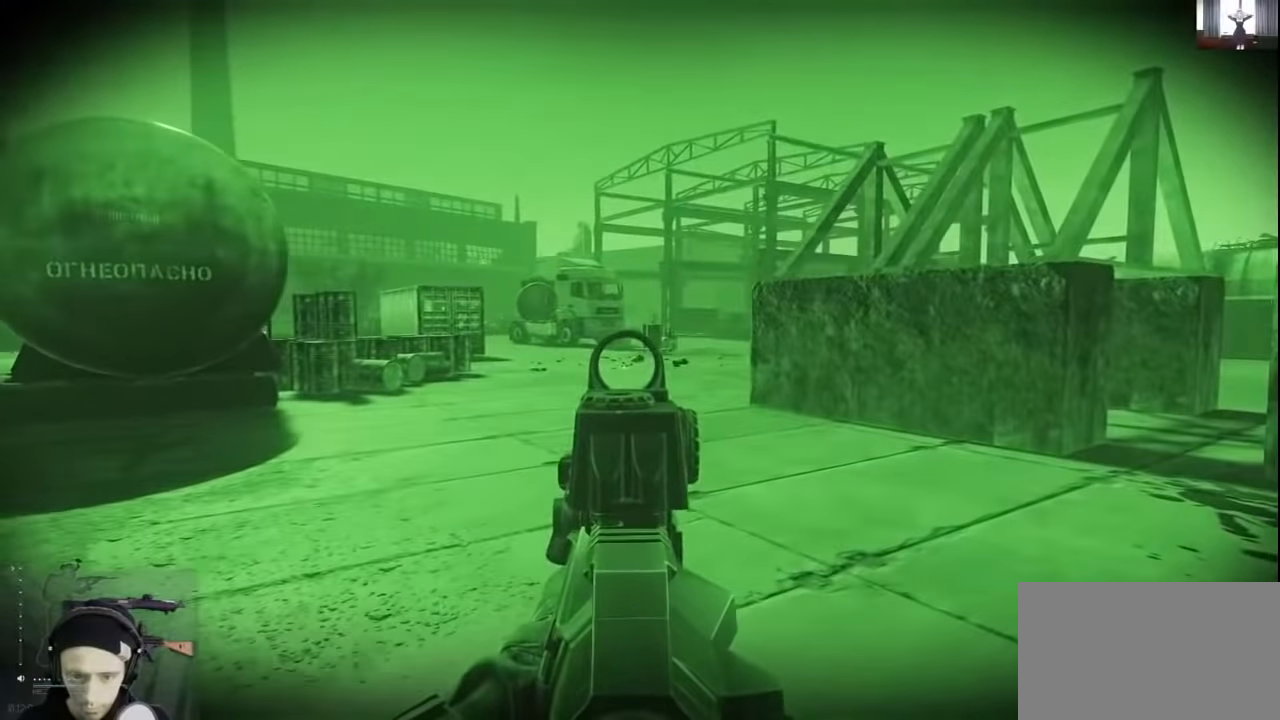
{"keys": ["d", "w"], "events": []}
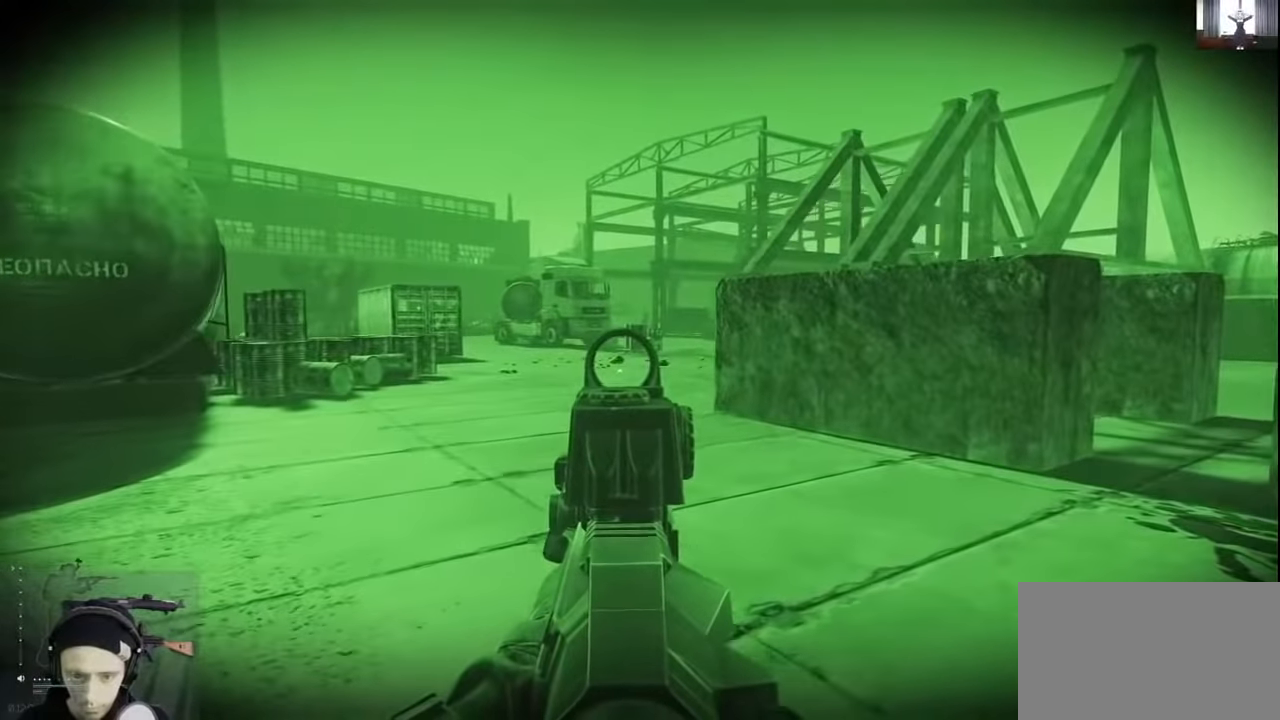
{"keys": ["d", "w"], "events": []}
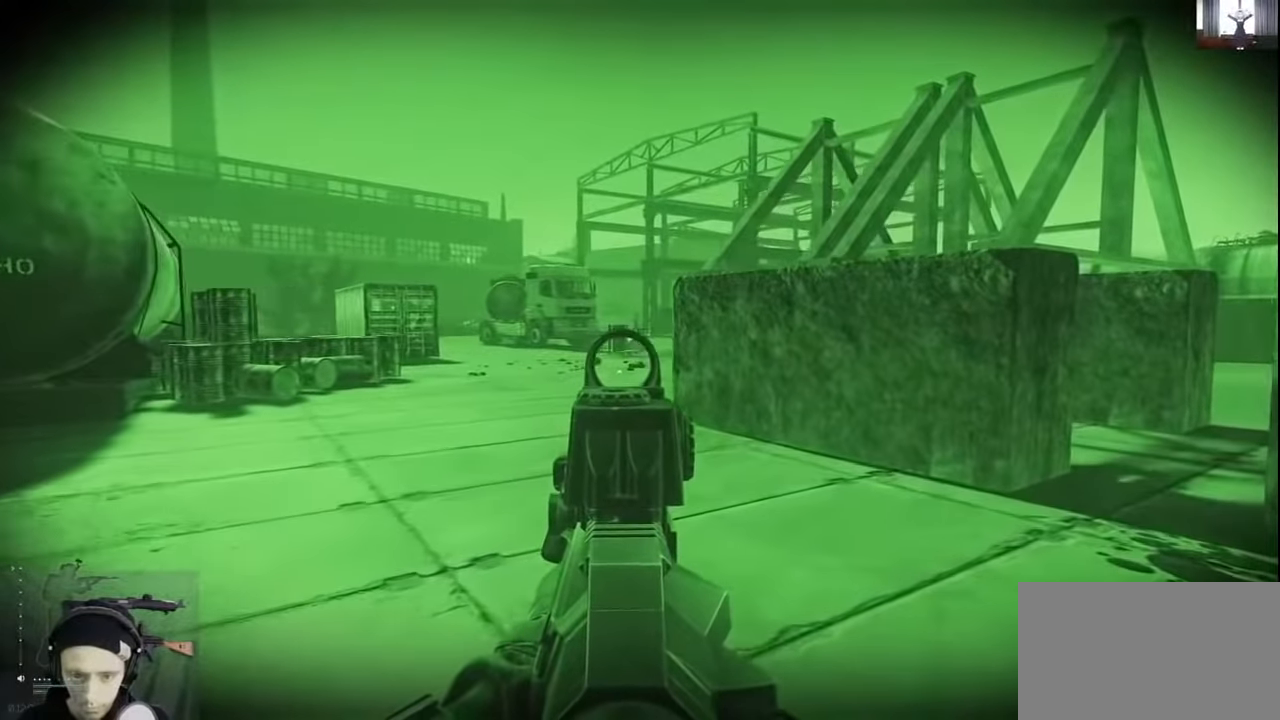
{"keys": ["d", "w"], "events": []}
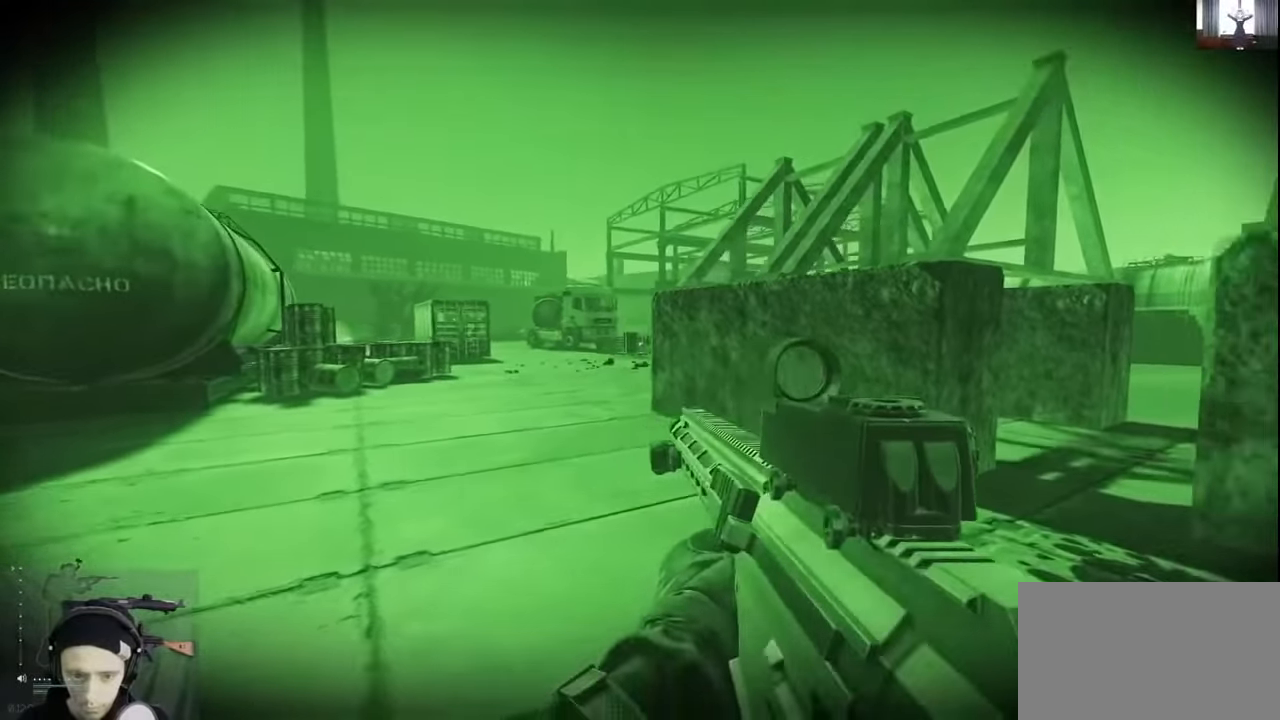
{"keys": ["a", "shift", "w"], "events": [[100, "d", "up"], [100, "shift", "down"], [267, "a", "down"]]}
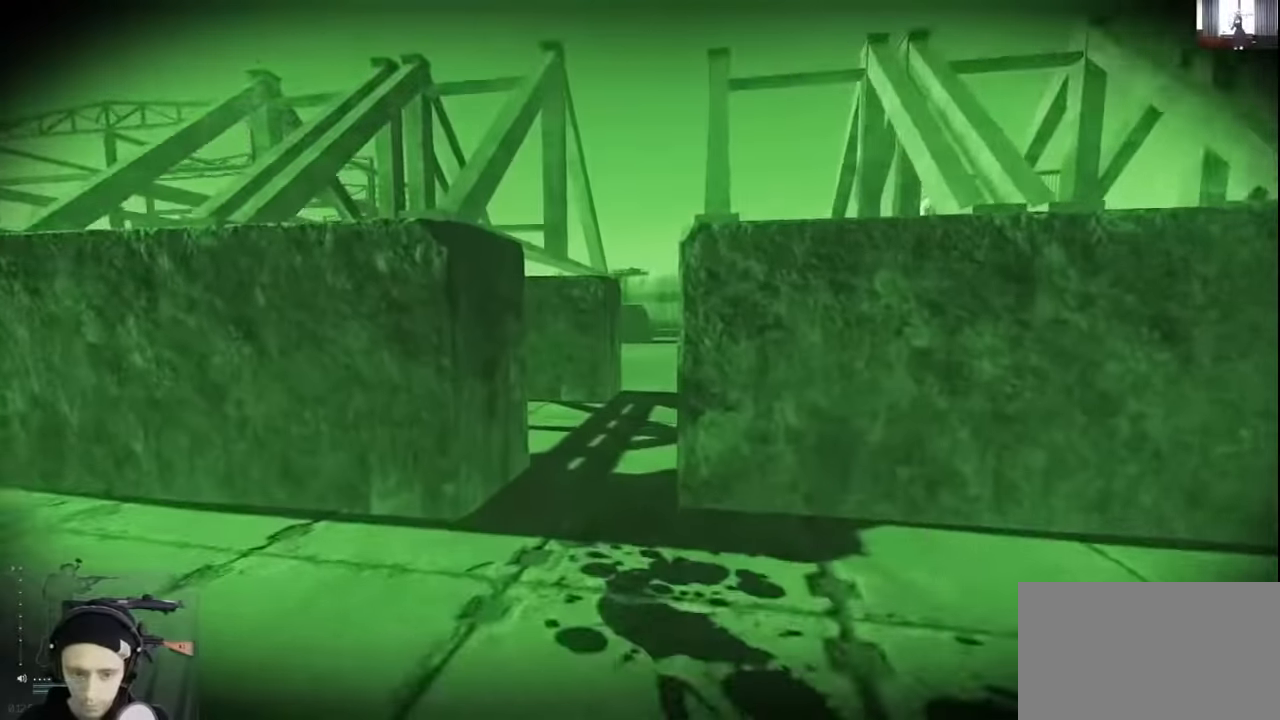
{"keys": ["a"], "events": [[266, "shift", "up"], [400, "w", "up"]]}
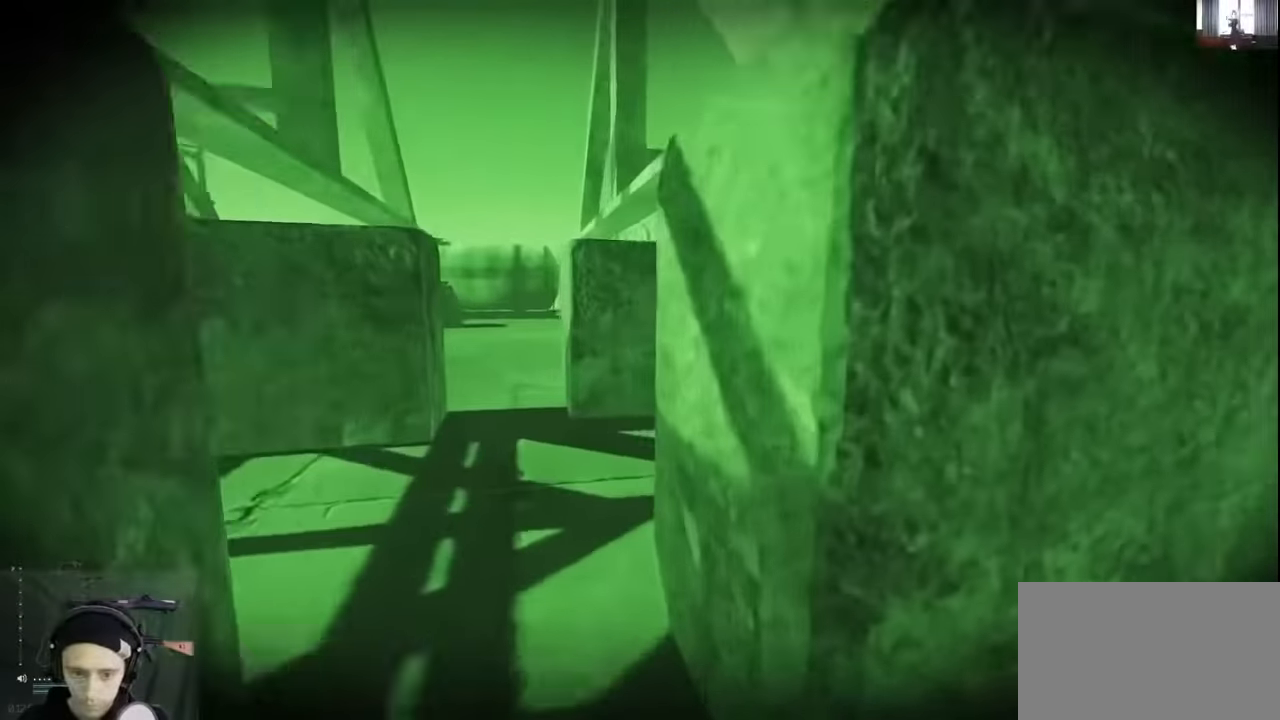
{"keys": ["a", "w"], "events": [[33, "w", "down"]]}
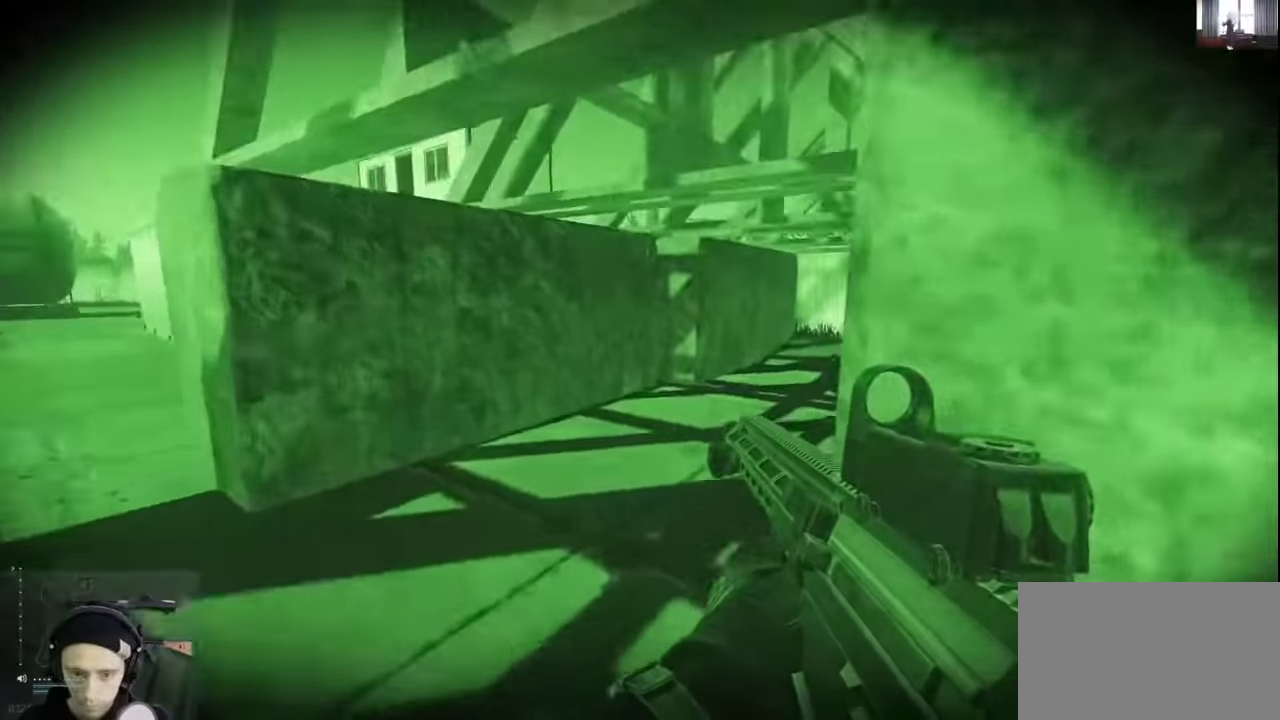
{"keys": ["shift", "w"], "events": [[400, "a", "up"], [400, "shift", "down"]]}
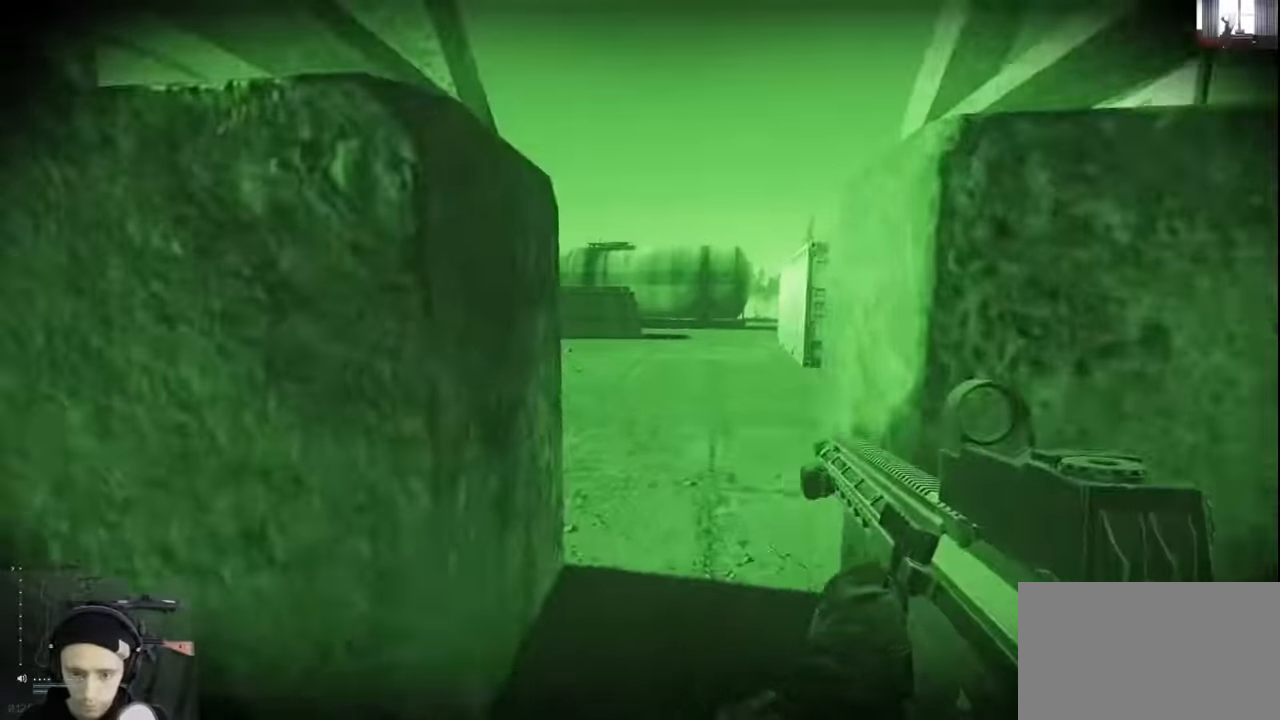
{"keys": ["d", "w"], "events": [[33, "d", "down"], [266, "shift", "up"], [333, "w", "up"], [433, "w", "down"]]}
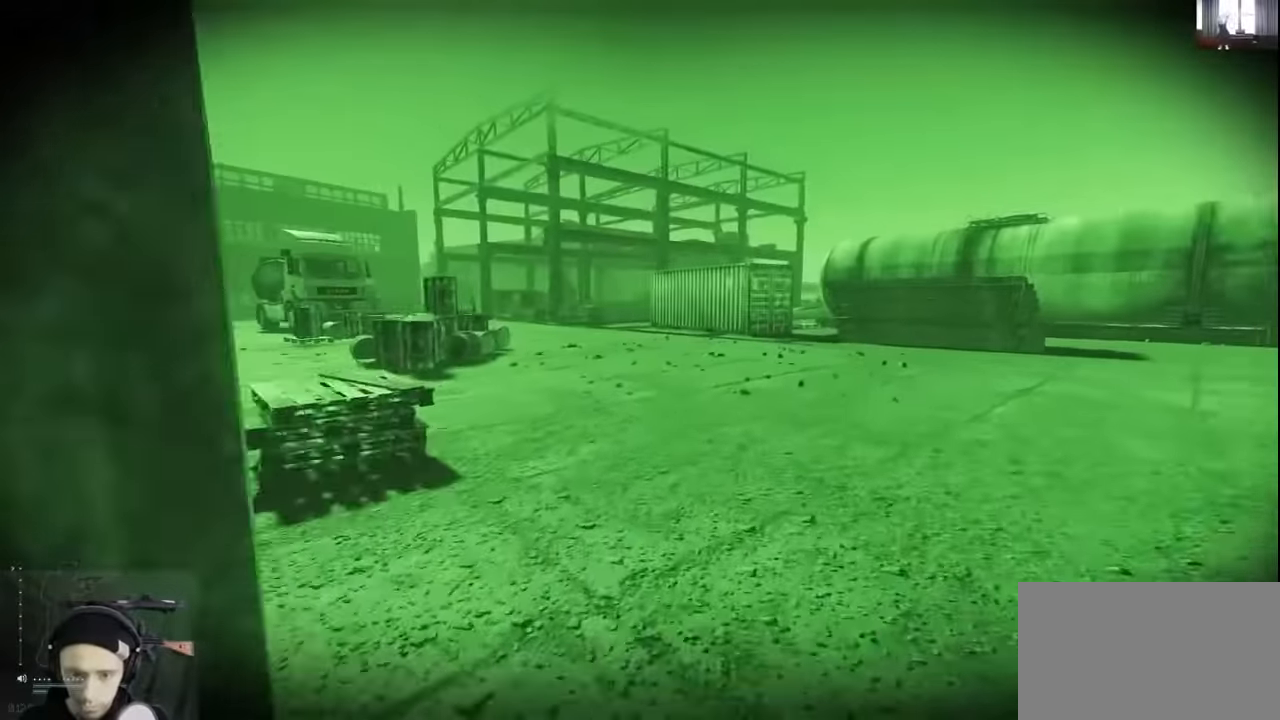
{"keys": ["d", "w"], "events": []}
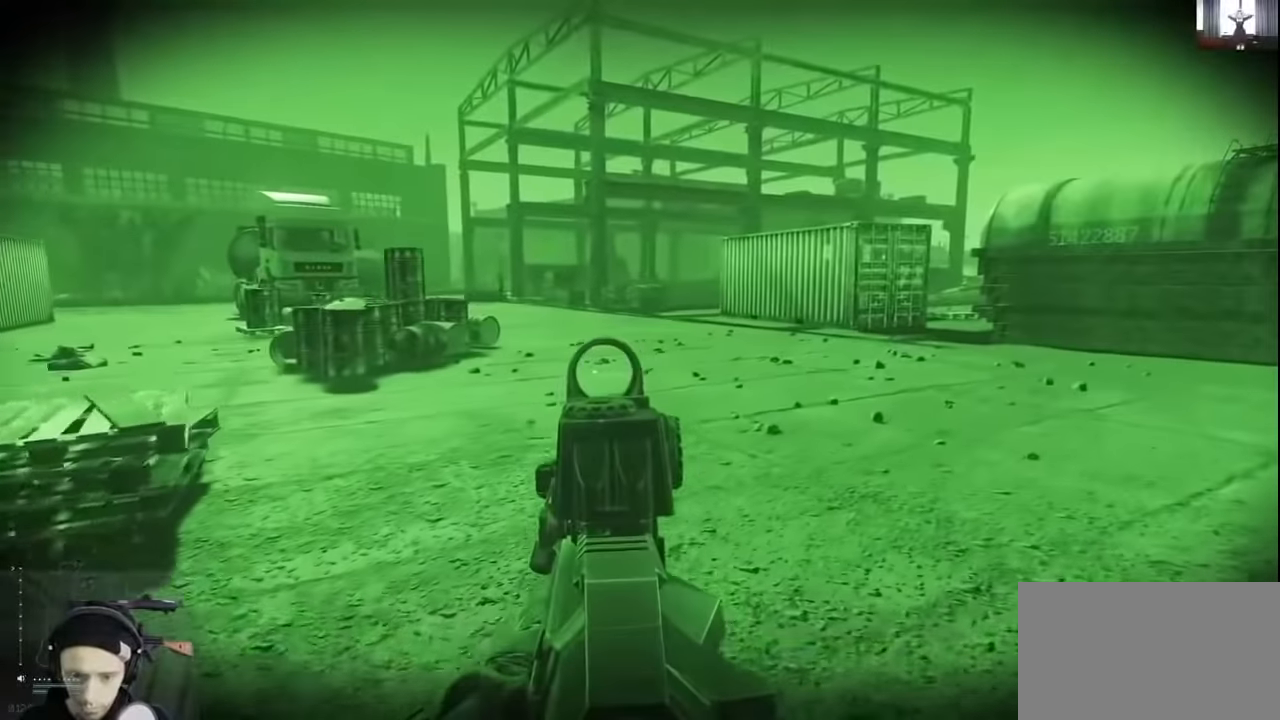
{"keys": ["d", "w"], "events": []}
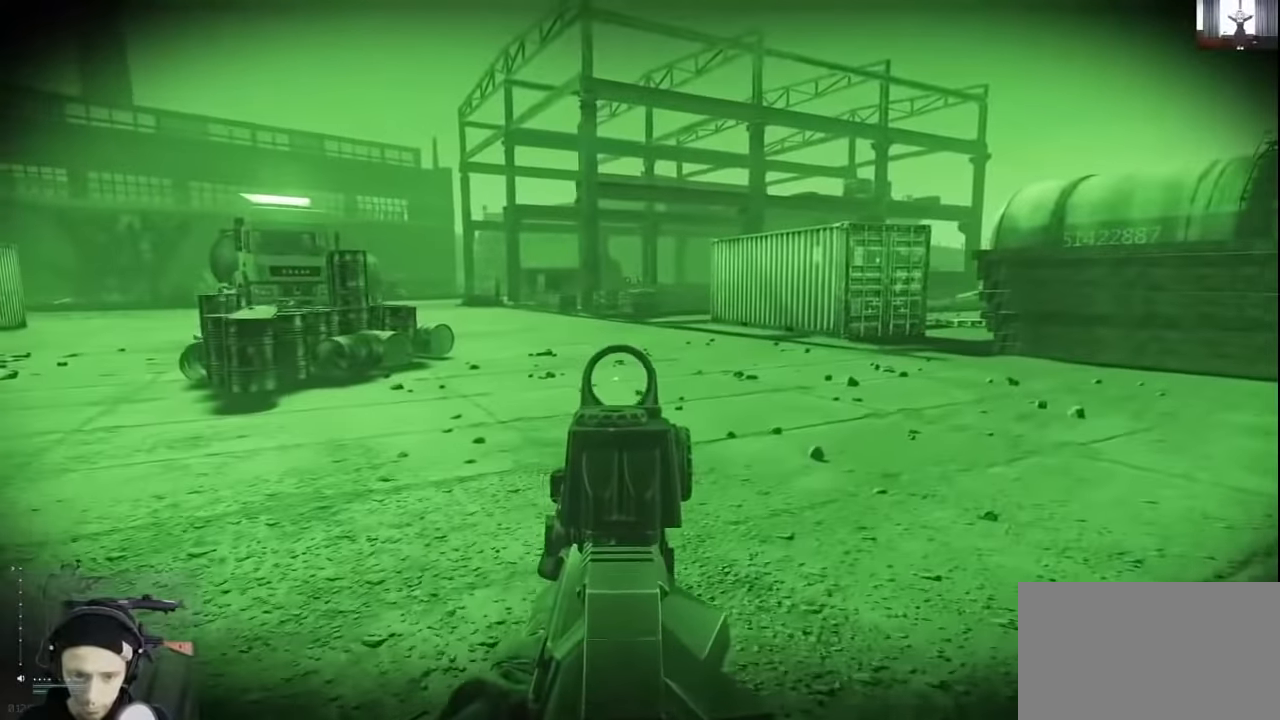
{"keys": ["d", "w"], "events": []}
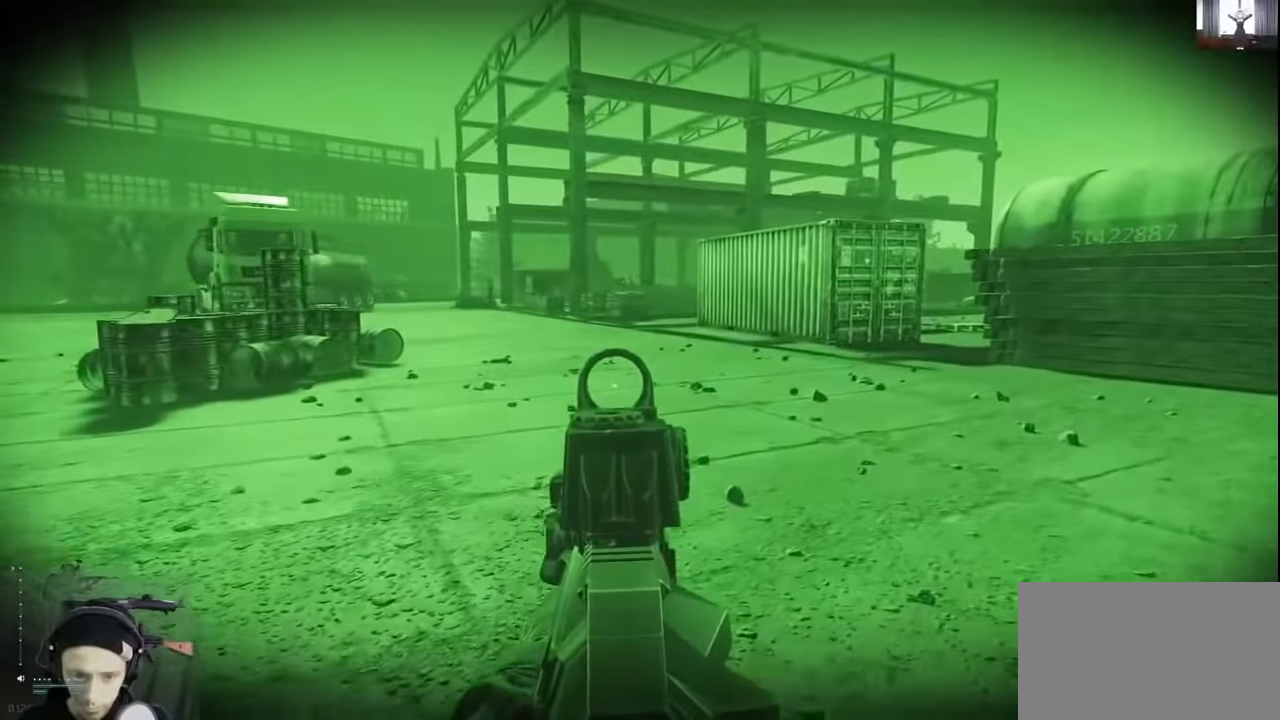
{"keys": ["d", "w"], "events": []}